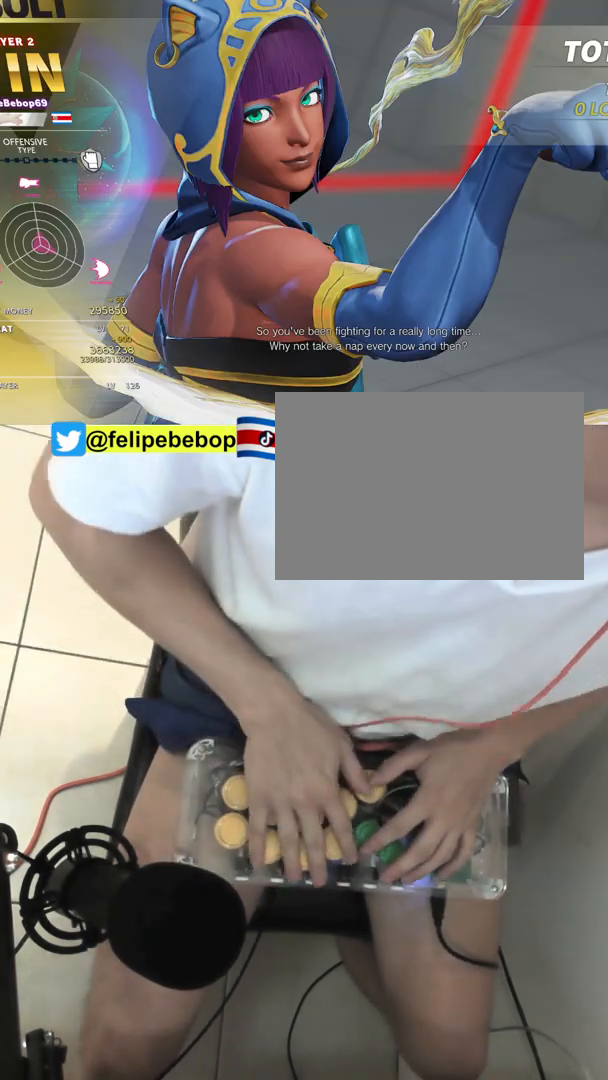
Gameplay with a controller (arcade stick); each line is a JSON object with the inputs held at the frame after it. "events" lists button and stick changes between this image and that frame as [ms after this image, input, new state], when the widget could be followed in between. Not read: L3 LP MP R3.
{"buttons": [], "events": [[217, "DPAD_UP", "down"], [250, "DPAD_UP", "up"]]}
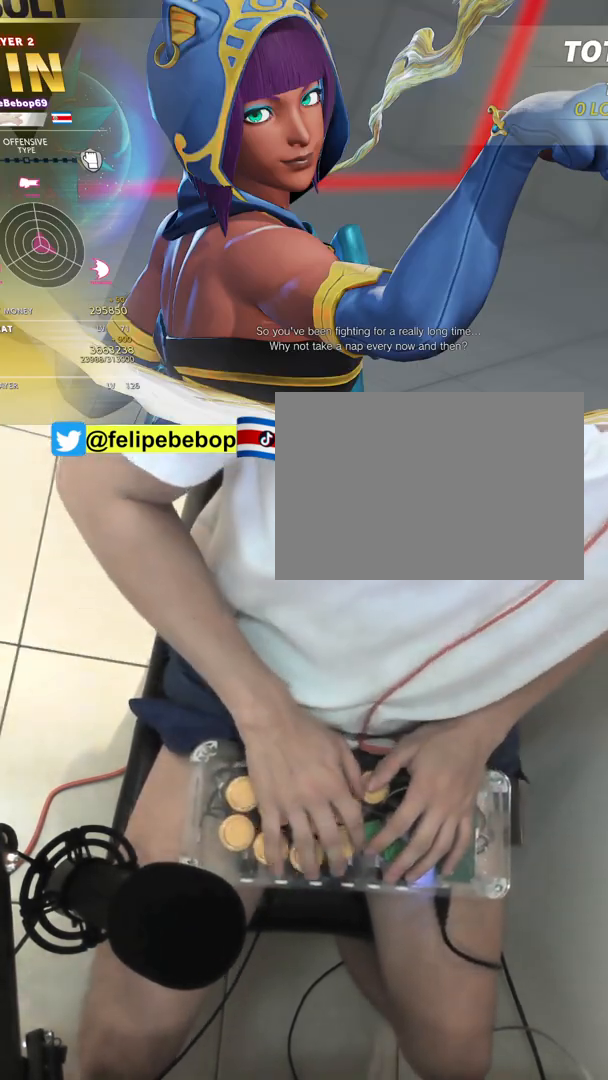
{"buttons": [], "events": []}
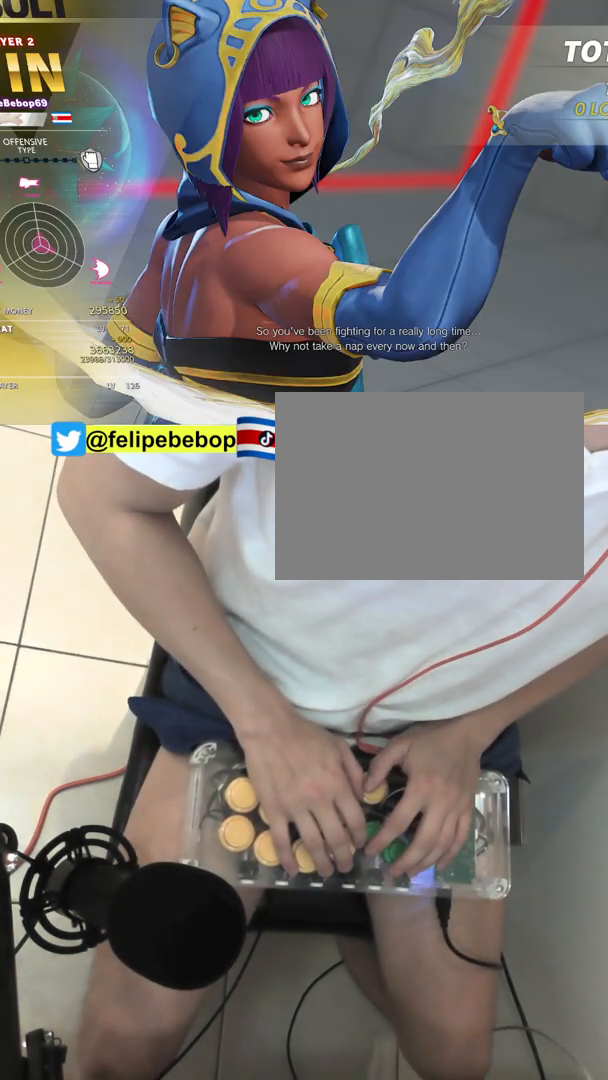
{"buttons": [], "events": []}
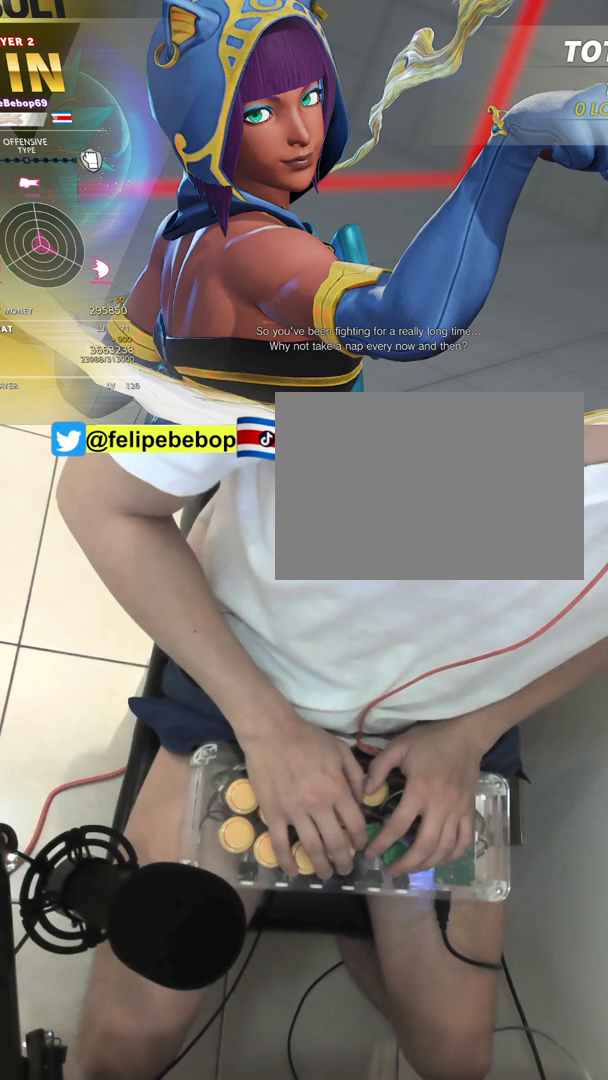
{"buttons": [], "events": []}
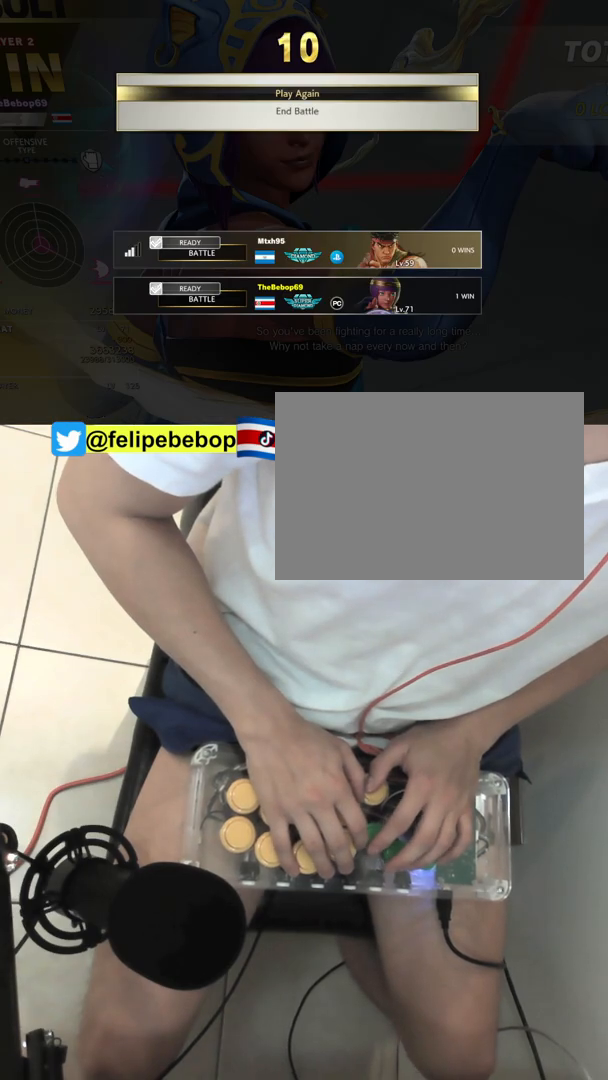
{"buttons": [], "events": []}
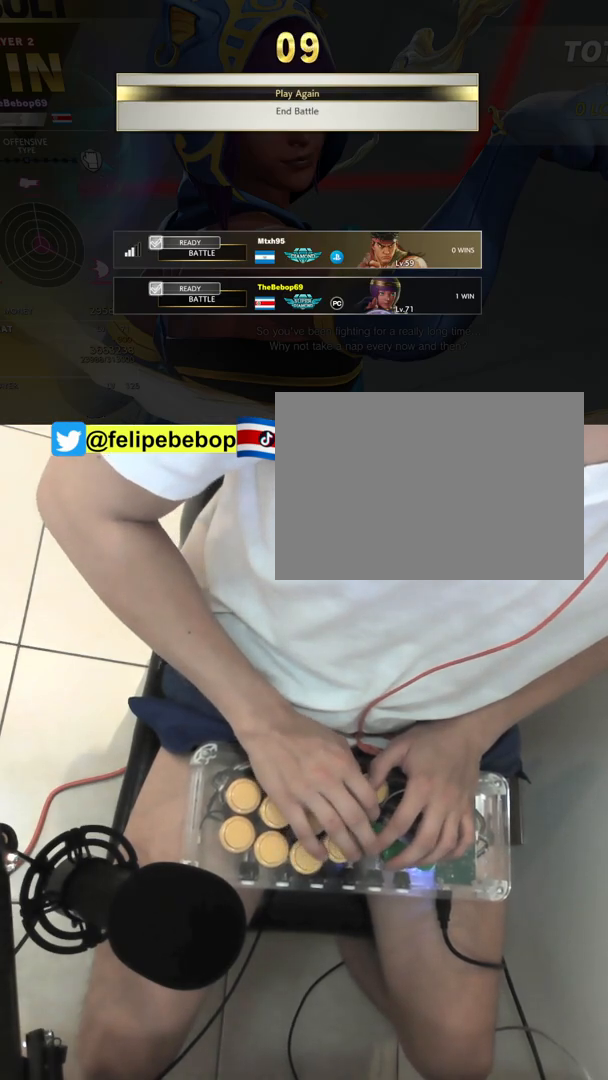
{"buttons": ["SQUARE", "DPAD_UP"], "events": [[100, "SQUARE", "down"], [167, "SQUARE", "up"], [200, "SQUARE", "down"], [250, "SQUARE", "up"], [333, "SQUARE", "down"], [367, "DPAD_UP", "down"]]}
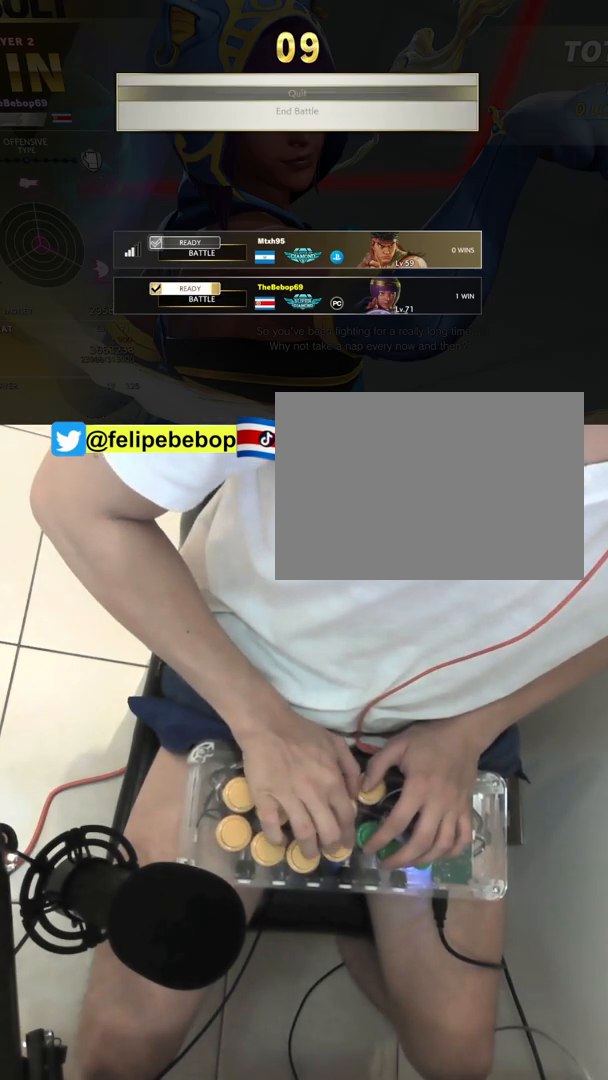
{"buttons": ["SQUARE", "DPAD_UP"], "events": []}
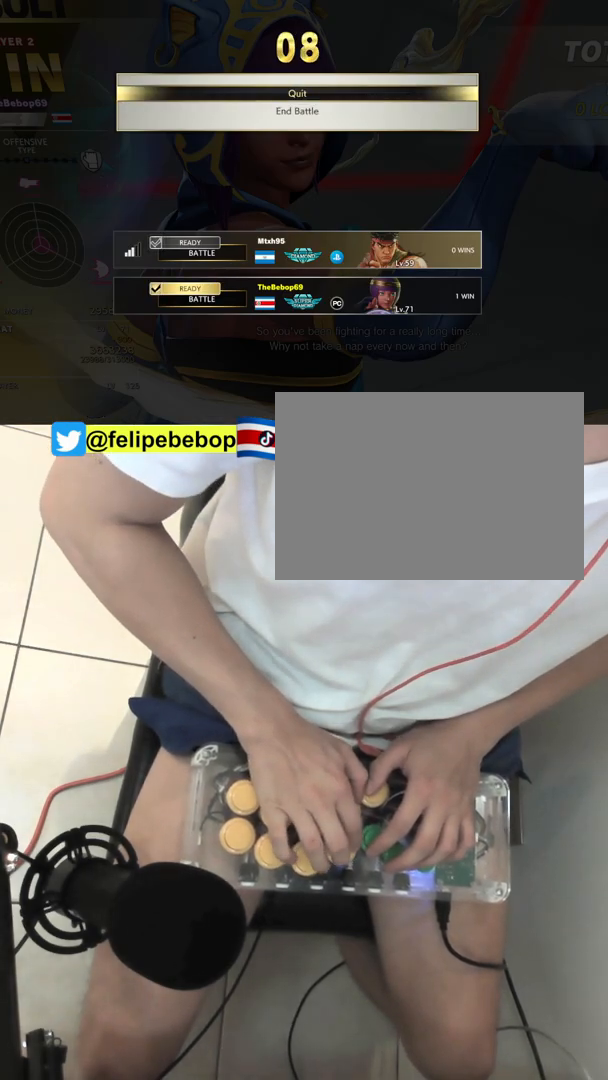
{"buttons": ["SQUARE"], "events": [[383, "DPAD_UP", "up"], [483, "DPAD_UP", "down"], [500, "DPAD_UP", "up"]]}
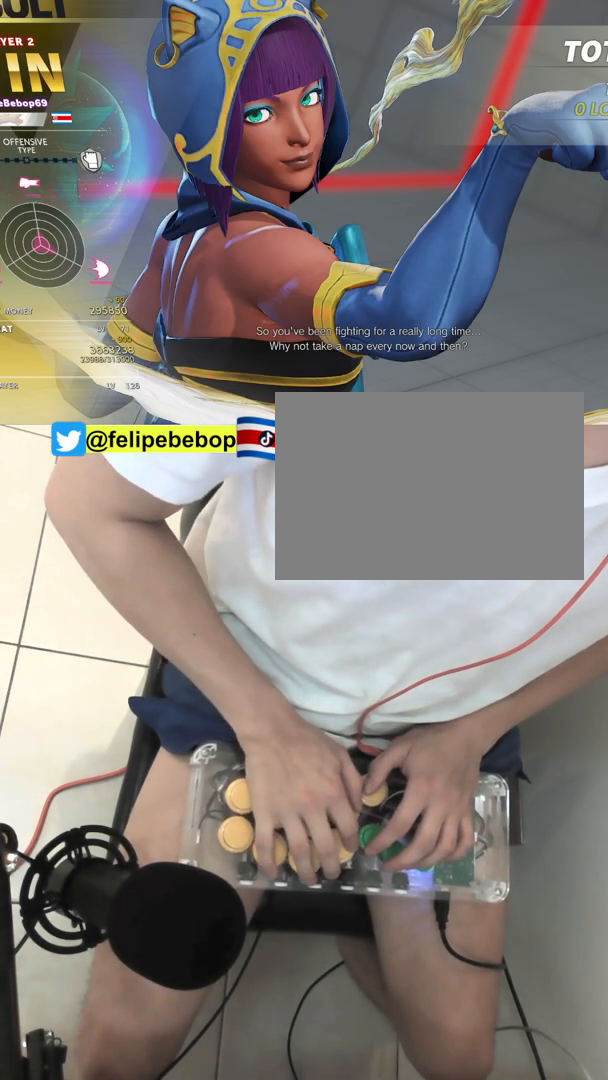
{"buttons": ["CROSS", "SQUARE", "TRIANGLE", "R1", "DPAD_UP"], "events": [[150, "CROSS", "down"], [233, "DPAD_UP", "down"], [250, "DPAD_RIGHT", "down"], [267, "DPAD_RIGHT", "up"], [317, "R1", "down"], [317, "TRIANGLE", "down"]]}
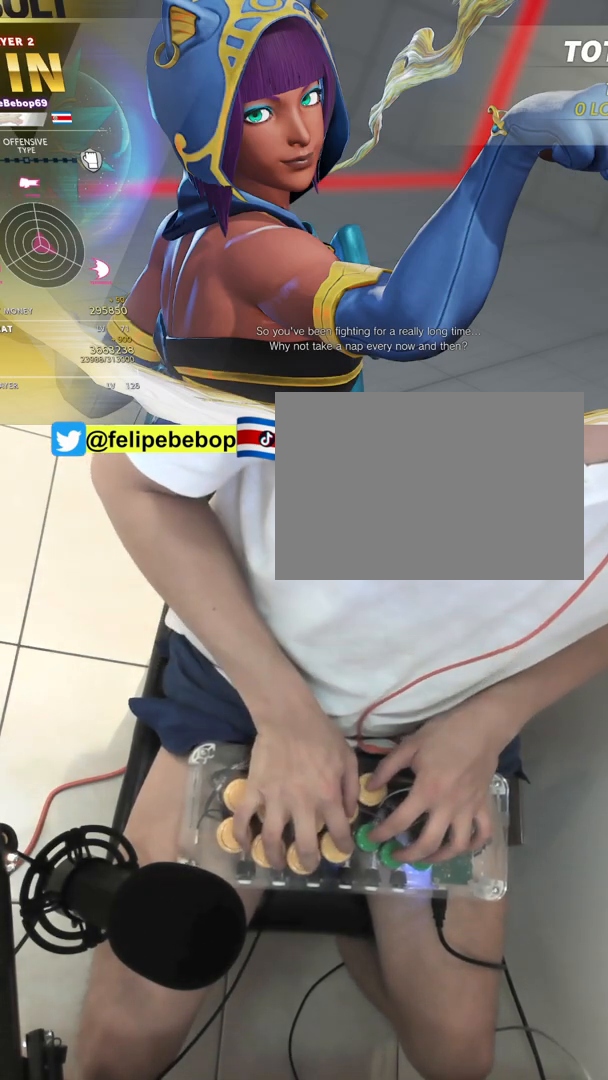
{"buttons": ["CROSS", "SQUARE", "TRIANGLE", "R1", "DPAD_UP"], "events": []}
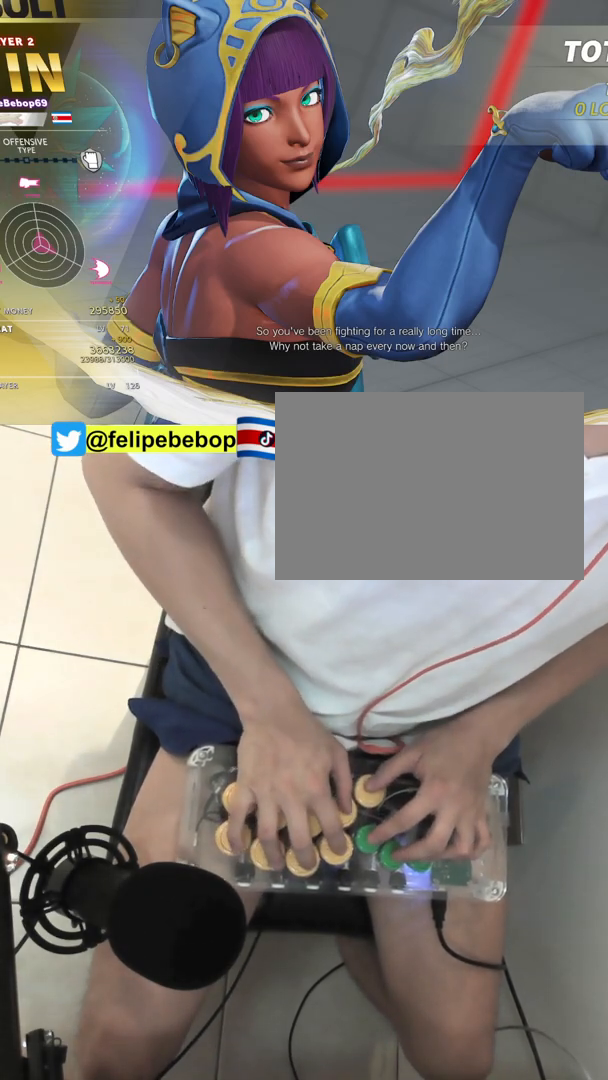
{"buttons": ["CROSS", "SQUARE", "TRIANGLE", "R1", "DPAD_UP"], "events": []}
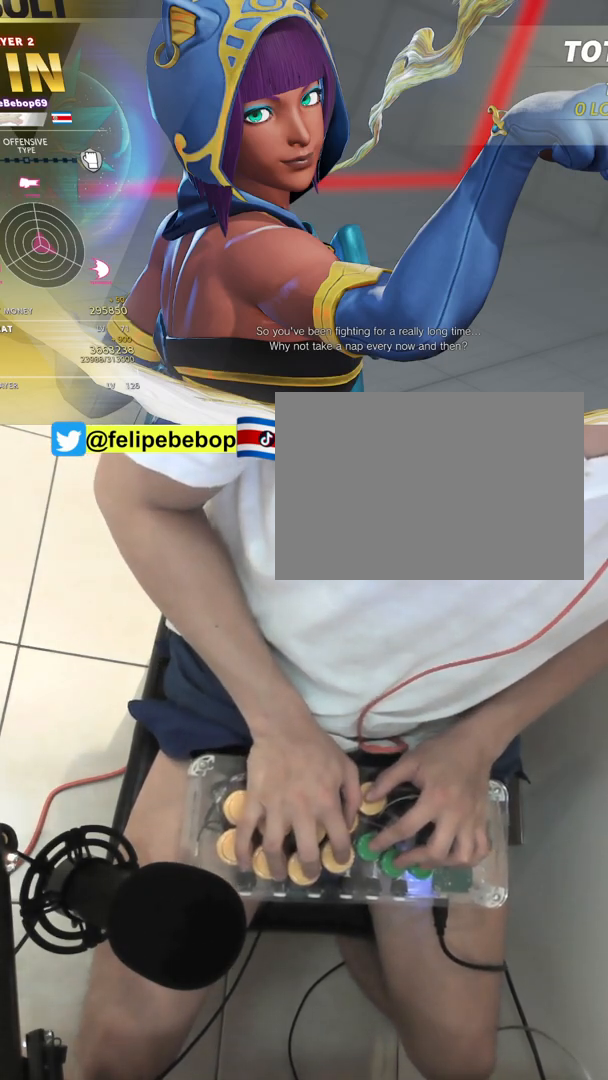
{"buttons": ["CROSS", "SQUARE", "TRIANGLE", "R1", "DPAD_UP"], "events": []}
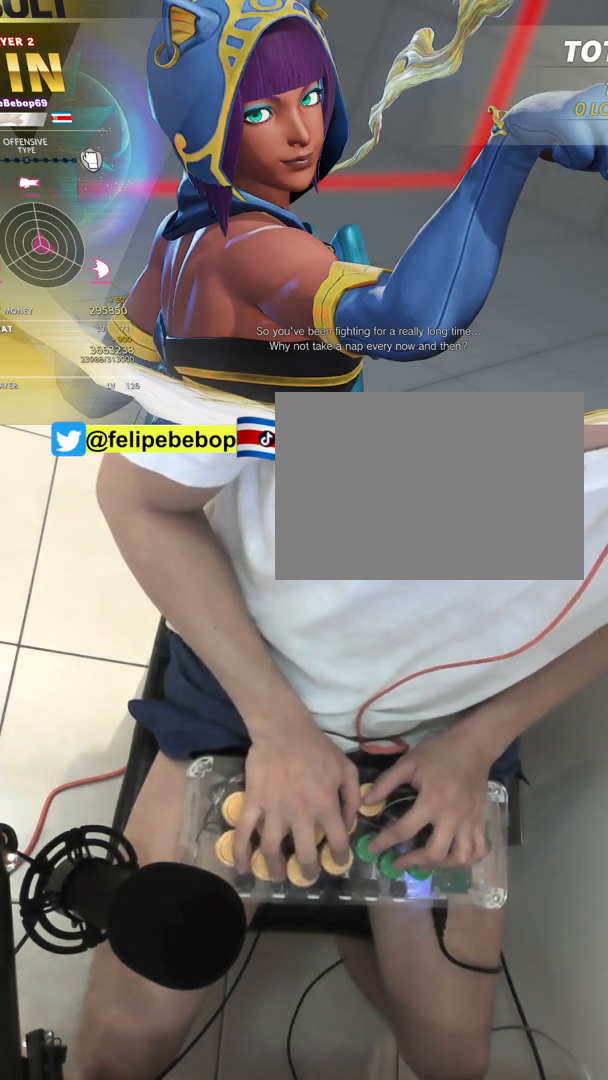
{"buttons": ["CROSS", "SQUARE", "TRIANGLE", "R1", "DPAD_UP"], "events": []}
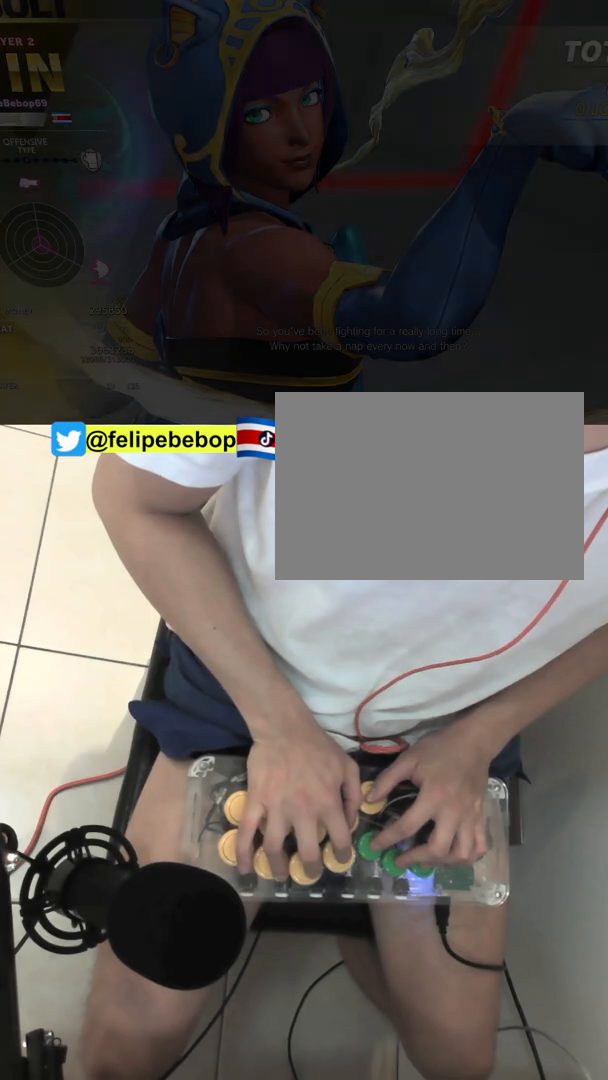
{"buttons": ["CROSS", "SQUARE", "TRIANGLE", "R1", "DPAD_UP"], "events": []}
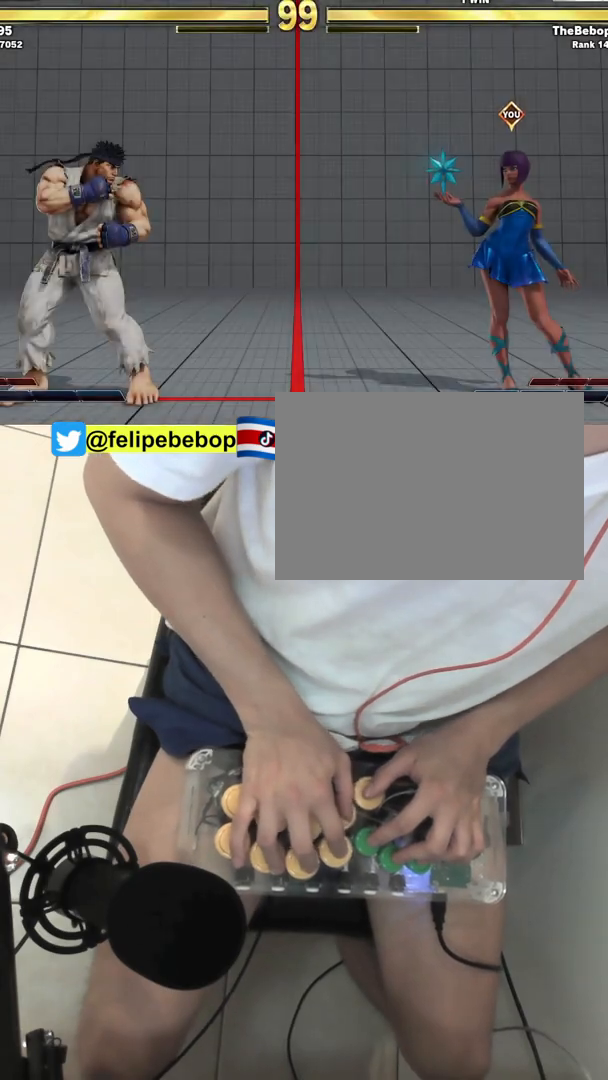
{"buttons": ["CROSS", "SQUARE", "TRIANGLE", "R1", "DPAD_UP"], "events": []}
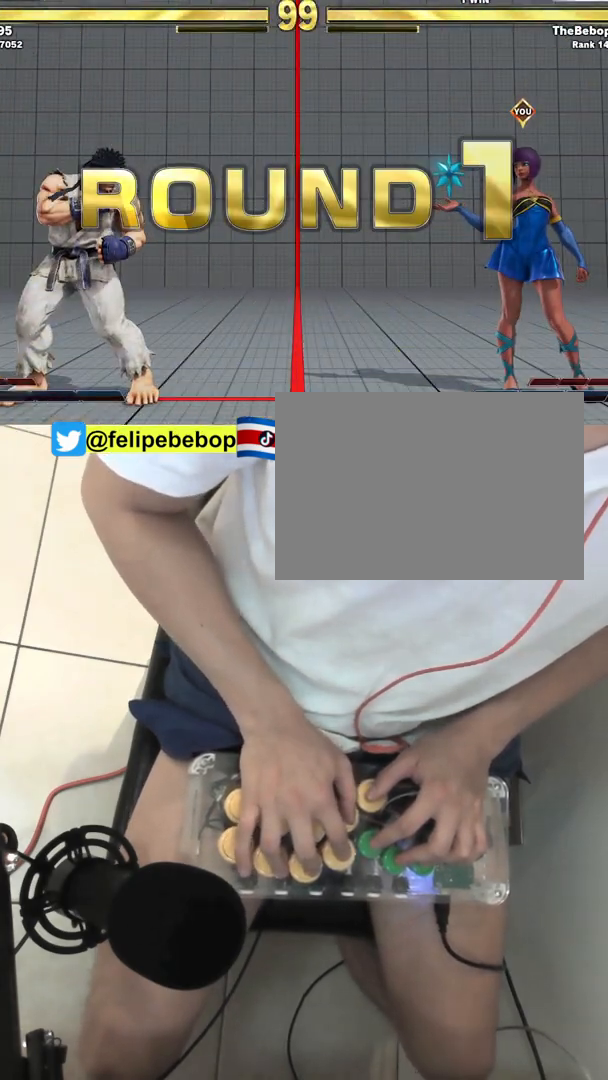
{"buttons": ["CROSS", "SQUARE", "TRIANGLE", "R1", "DPAD_UP"], "events": []}
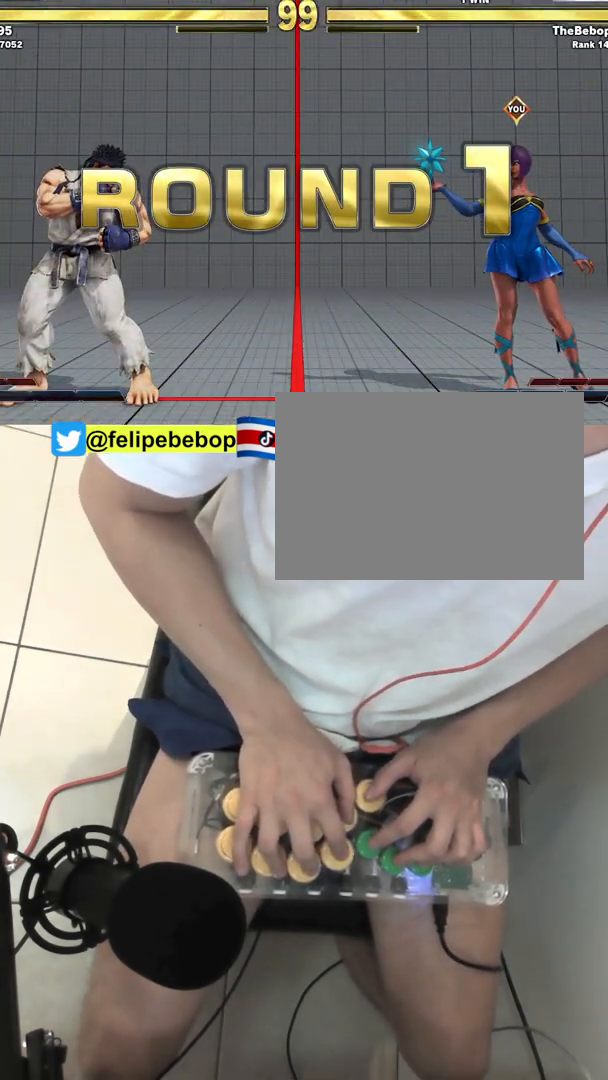
{"buttons": ["CROSS", "SQUARE", "TRIANGLE", "R1", "DPAD_UP"], "events": []}
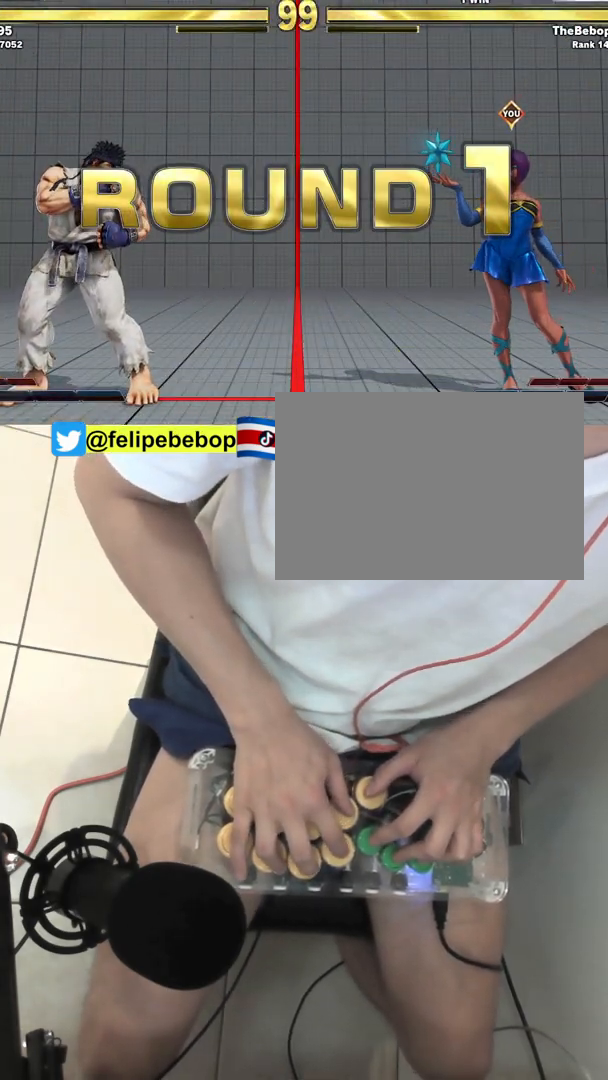
{"buttons": ["CROSS", "SQUARE", "TRIANGLE", "R1", "DPAD_UP"], "events": []}
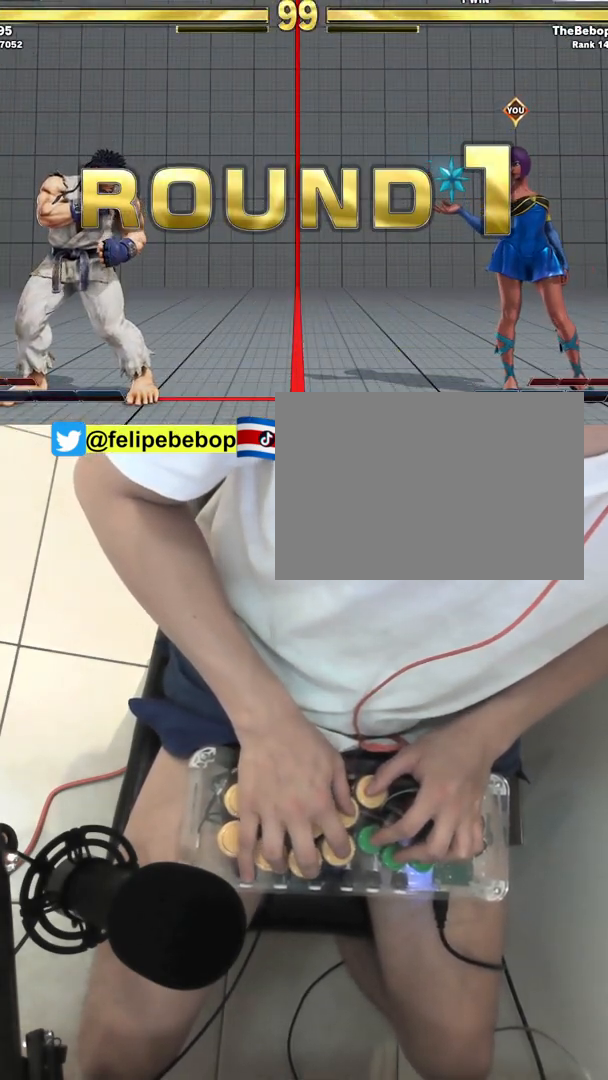
{"buttons": ["DPAD_UP"], "events": [[133, "SQUARE", "up"], [183, "DPAD_DOWN", "down"], [183, "DPAD_UP", "up"], [183, "R1", "up"], [250, "CROSS", "up"], [250, "TRIANGLE", "up"], [267, "DPAD_LEFT", "down"], [300, "DPAD_DOWN", "up"], [350, "DPAD_LEFT", "up"], [433, "DPAD_UP", "down"]]}
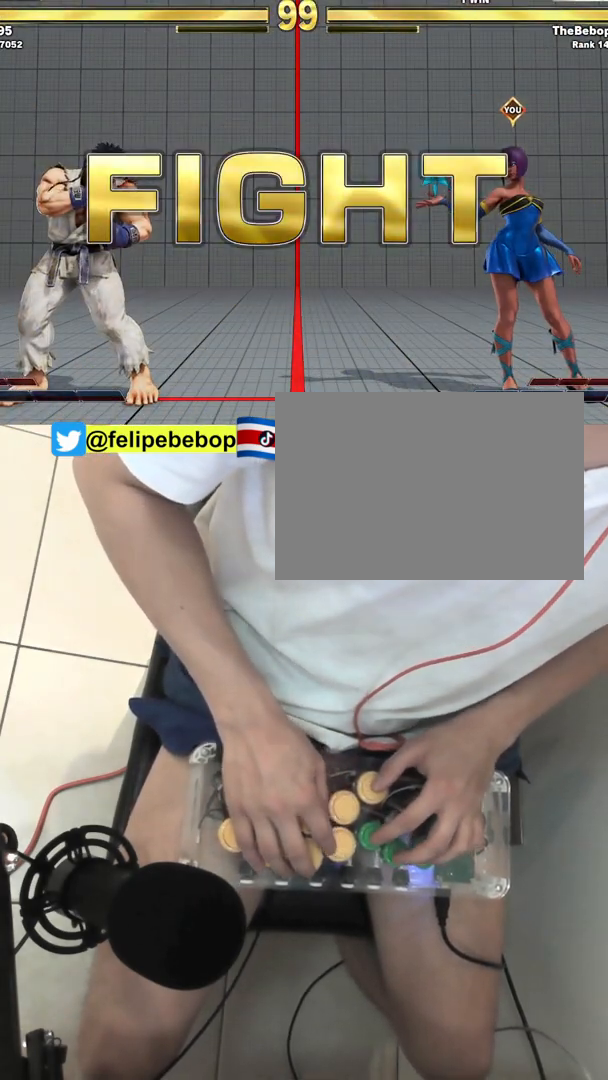
{"buttons": [], "events": [[233, "DPAD_UP", "up"], [250, "DPAD_UP", "down"], [267, "DPAD_UP", "up"]]}
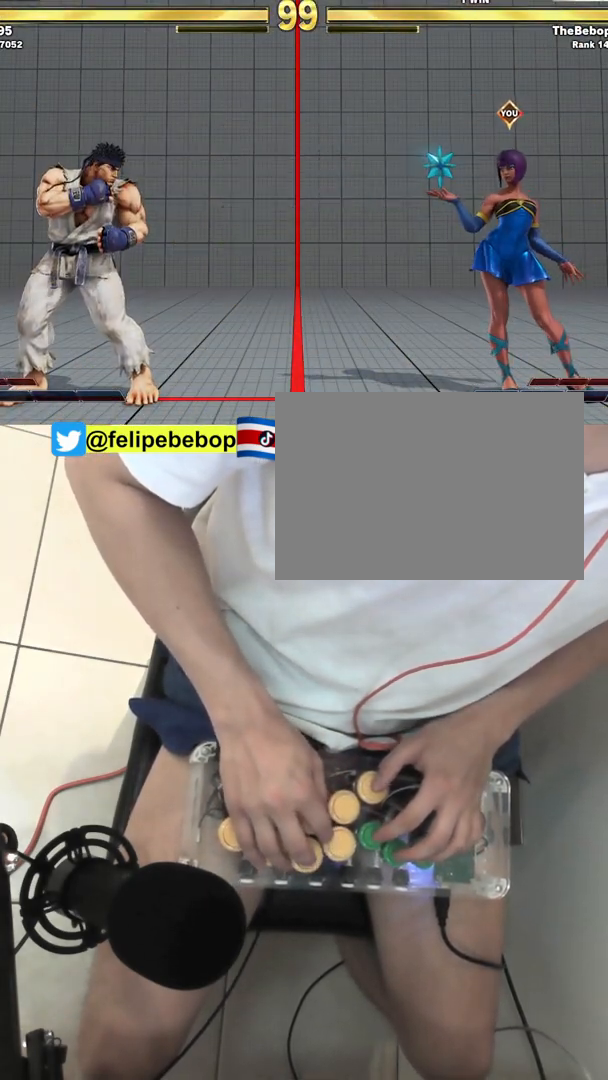
{"buttons": ["DPAD_RIGHT"], "events": [[117, "DPAD_RIGHT", "down"], [133, "DPAD_UP", "down"], [200, "DPAD_UP", "up"], [250, "DPAD_UP", "down"], [400, "DPAD_UP", "up"]]}
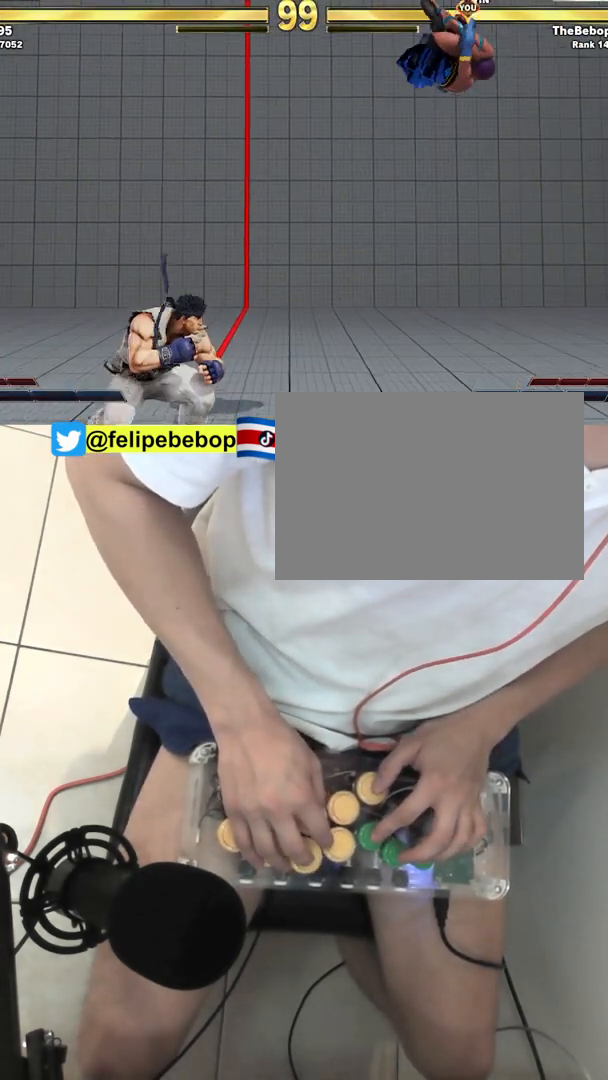
{"buttons": ["DPAD_UP", "DPAD_LEFT"], "events": [[183, "DPAD_RIGHT", "up"], [283, "DPAD_LEFT", "down"], [450, "DPAD_UP", "down"]]}
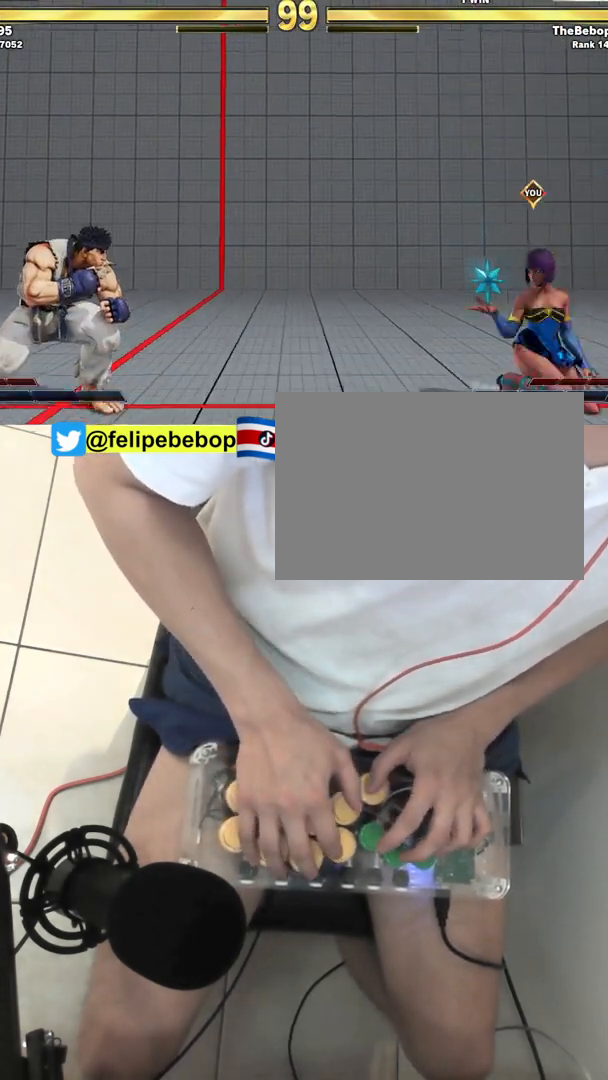
{"buttons": [], "events": [[83, "DPAD_DOWN", "down"], [83, "DPAD_LEFT", "up"], [83, "DPAD_UP", "up"], [117, "DPAD_RIGHT", "down"], [133, "CROSS", "down"], [217, "CROSS", "up"], [500, "DPAD_DOWN", "up"], [500, "DPAD_RIGHT", "up"]]}
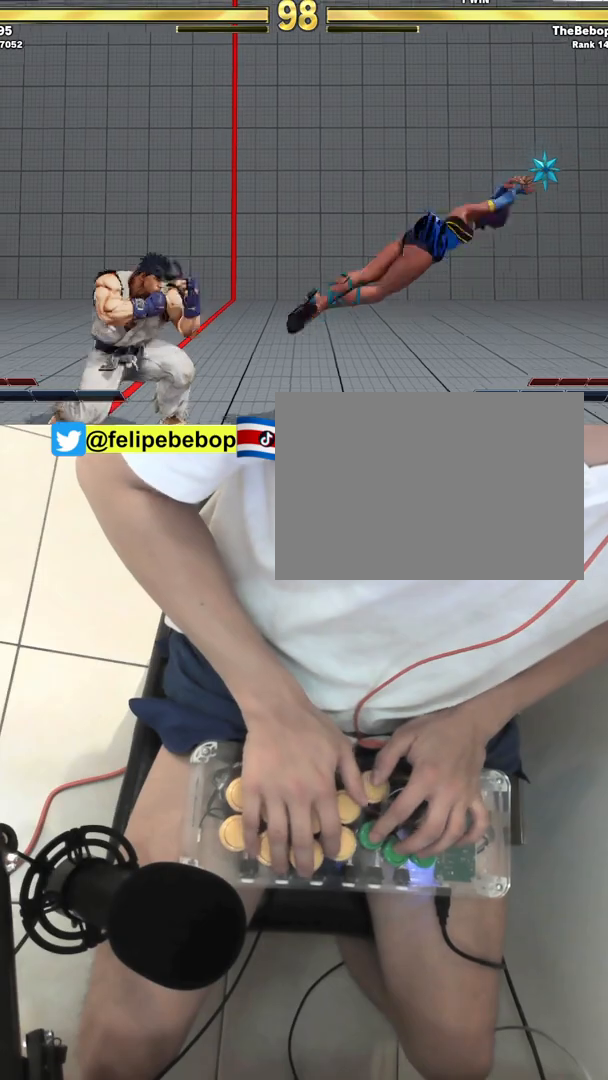
{"buttons": ["DPAD_DOWN", "DPAD_RIGHT"], "events": [[100, "DPAD_DOWN", "down"], [117, "DPAD_RIGHT", "down"]]}
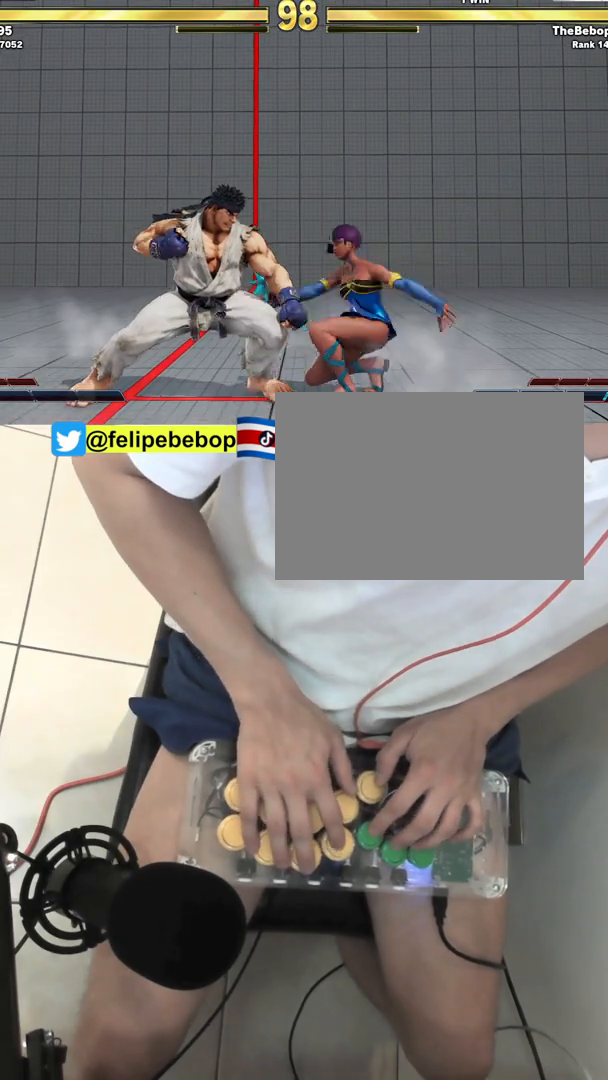
{"buttons": ["DPAD_DOWN", "DPAD_RIGHT"], "events": []}
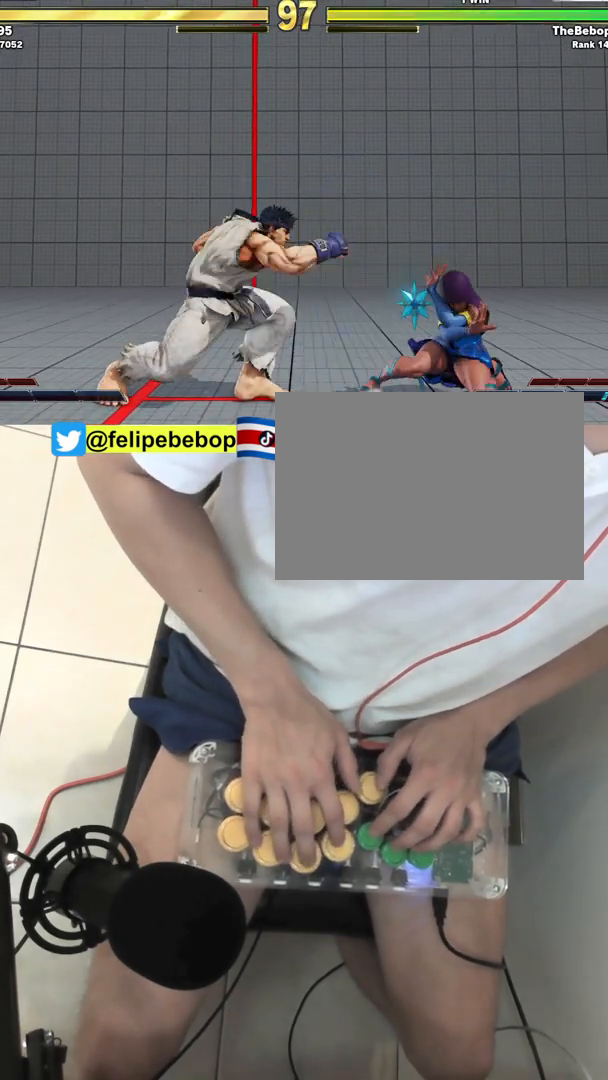
{"buttons": ["DPAD_DOWN", "DPAD_RIGHT"], "events": []}
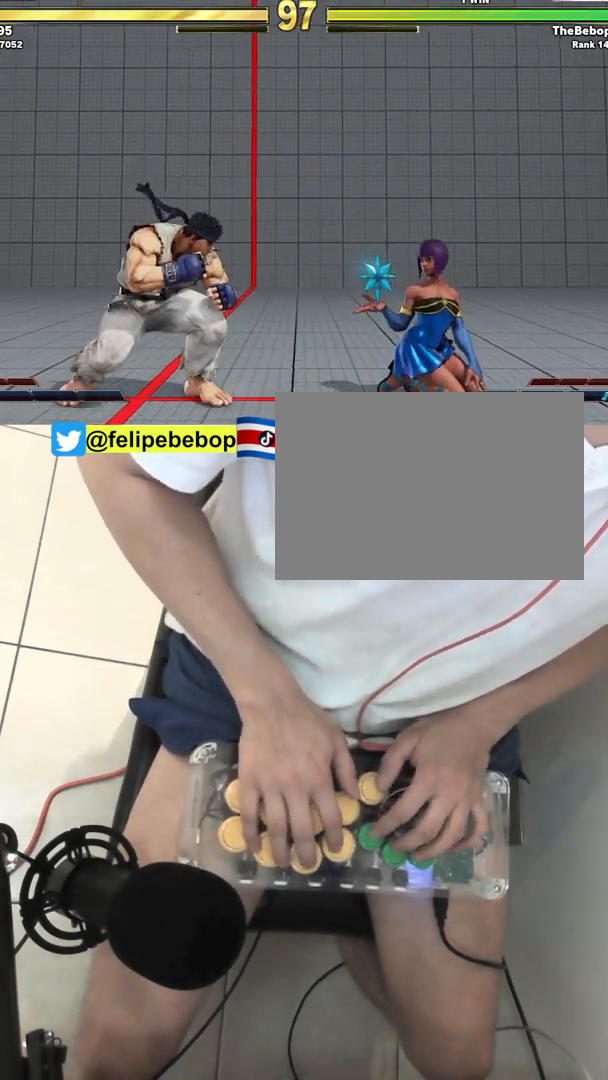
{"buttons": ["DPAD_RIGHT"], "events": [[17, "TRIANGLE", "down"], [100, "DPAD_RIGHT", "up"], [133, "DPAD_LEFT", "down"], [183, "DPAD_DOWN", "up"], [183, "TRIANGLE", "up"], [267, "DPAD_LEFT", "up"], [283, "R1", "down"], [283, "SQUARE", "down"], [417, "SQUARE", "up"], [450, "DPAD_RIGHT", "down"], [450, "R1", "up"]]}
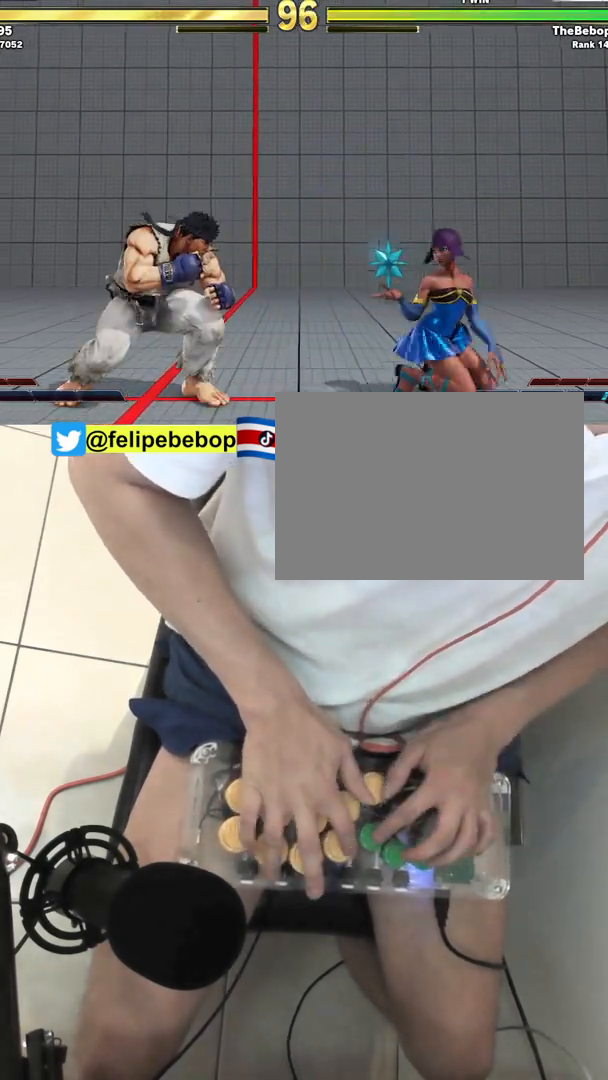
{"buttons": ["R1"], "events": [[333, "DPAD_RIGHT", "up"], [350, "R1", "down"], [350, "TRIANGLE", "down"], [417, "TRIANGLE", "up"]]}